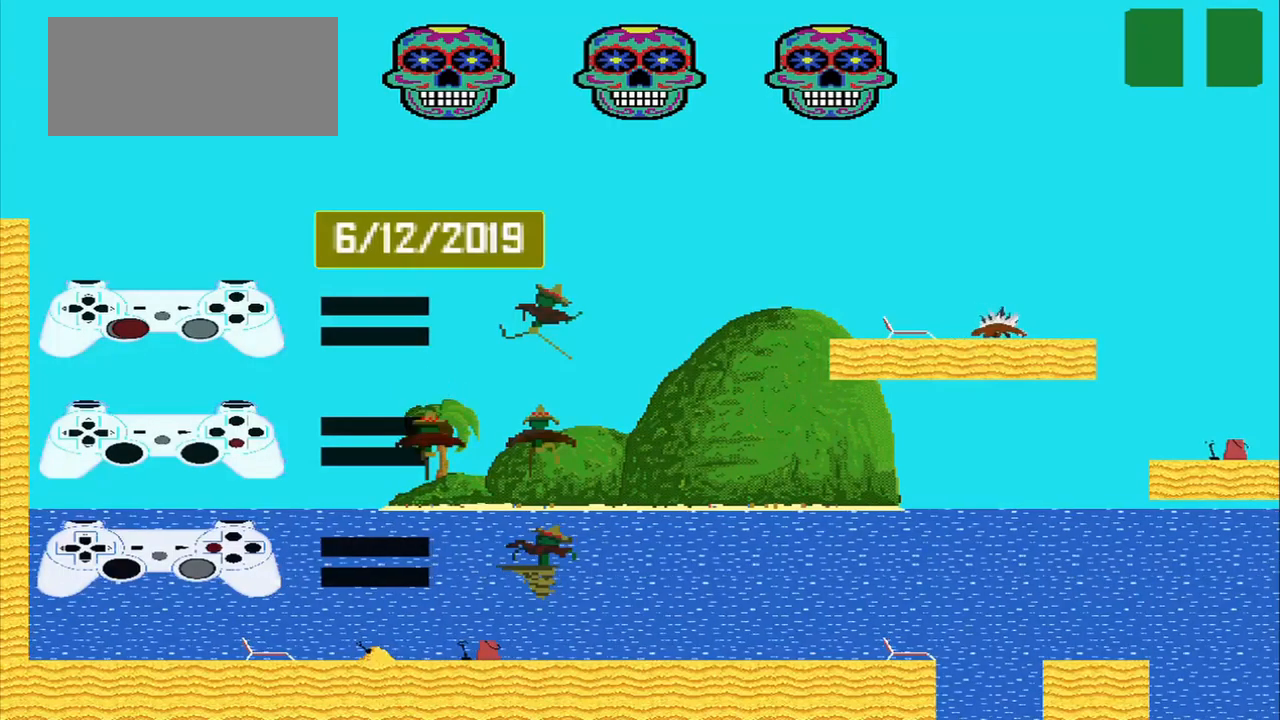
Gameplay with a controller (PlayStation layout); each line is a JSON object with the inputs held at the frame after it. "events" lists button and stick changes between this image and that frame as [ms after this image, input, new state], when the widget could be followed in between. Not read: L3 R3 right_stick.
{"buttons": [], "left_stick": "right", "events": [[250, "left_stick", "right"]]}
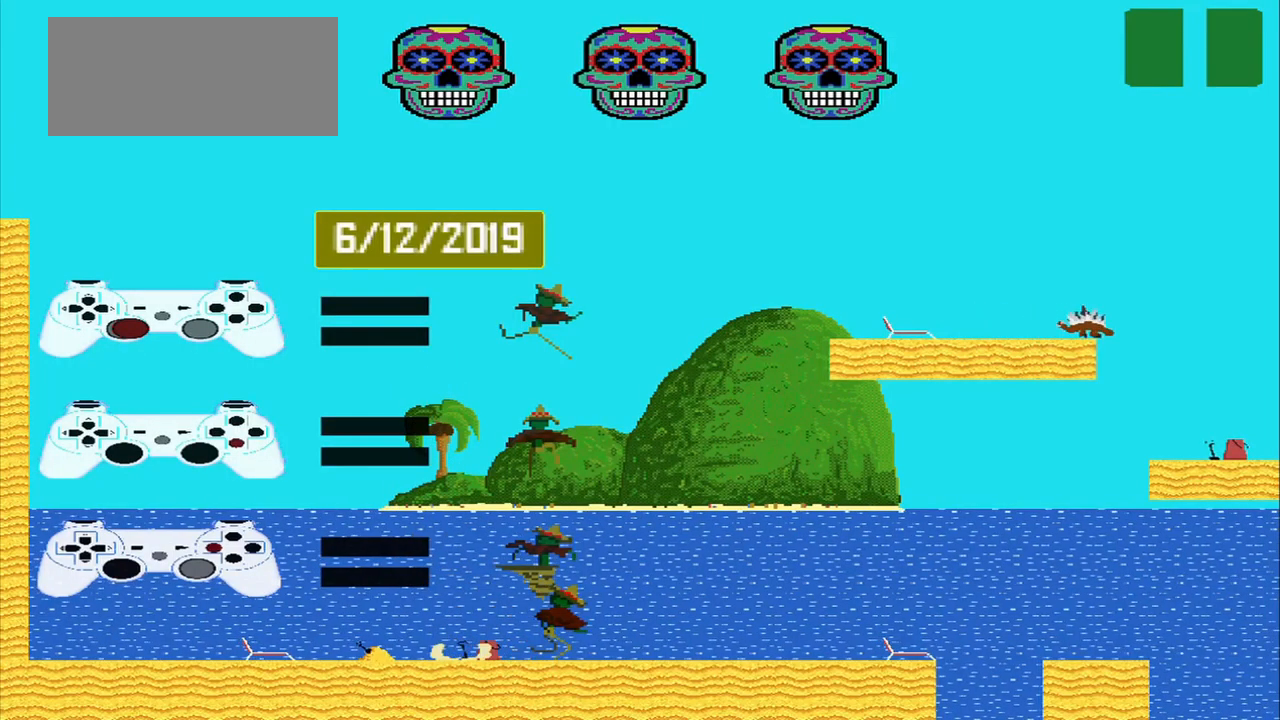
{"buttons": [], "left_stick": "right", "events": []}
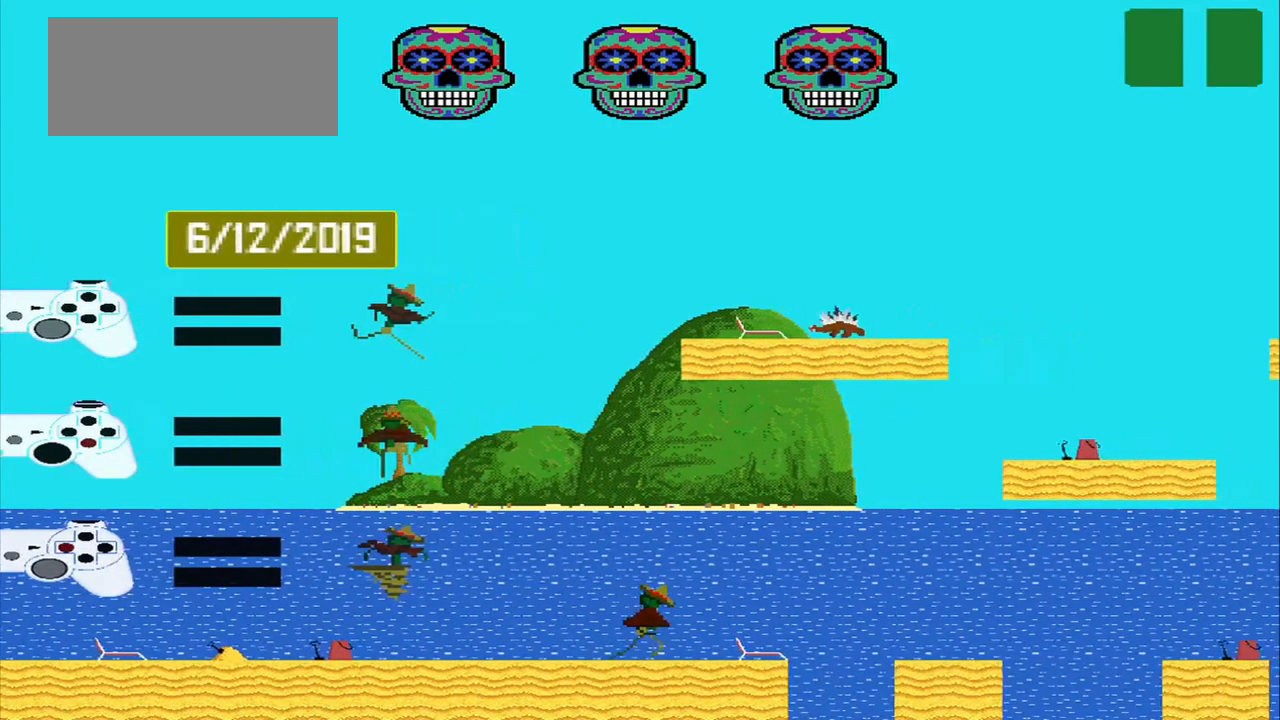
{"buttons": [], "left_stick": "right", "events": [[167, "CROSS", "down"], [334, "CROSS", "up"]]}
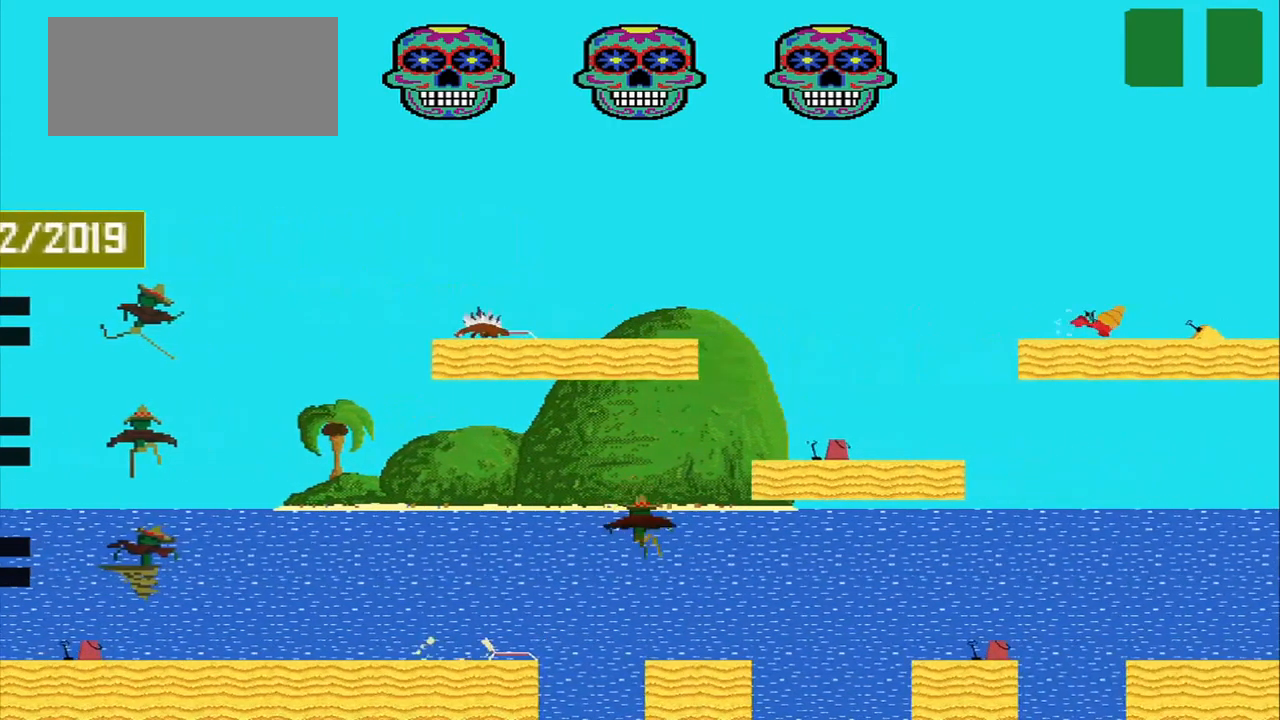
{"buttons": [], "left_stick": "right", "events": [[167, "left_stick", "center"], [250, "left_stick", "right"]]}
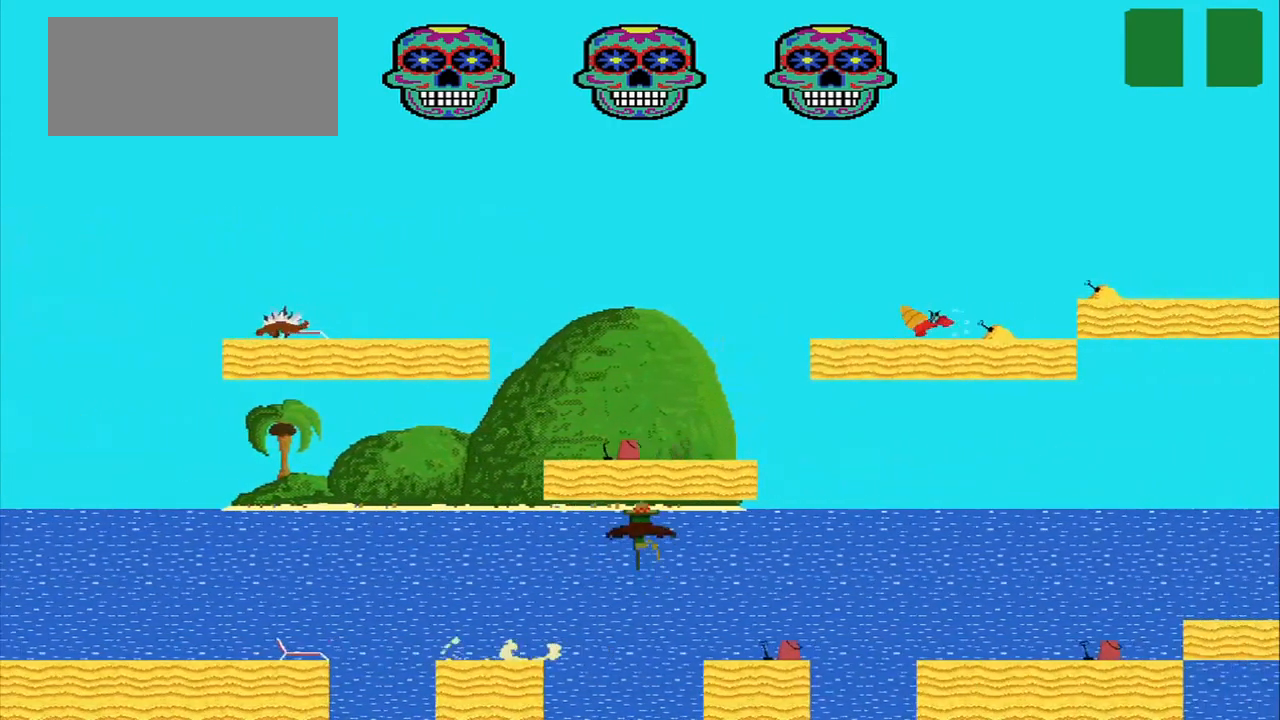
{"buttons": [], "left_stick": "right", "events": [[375, "CROSS", "down"], [500, "CROSS", "up"]]}
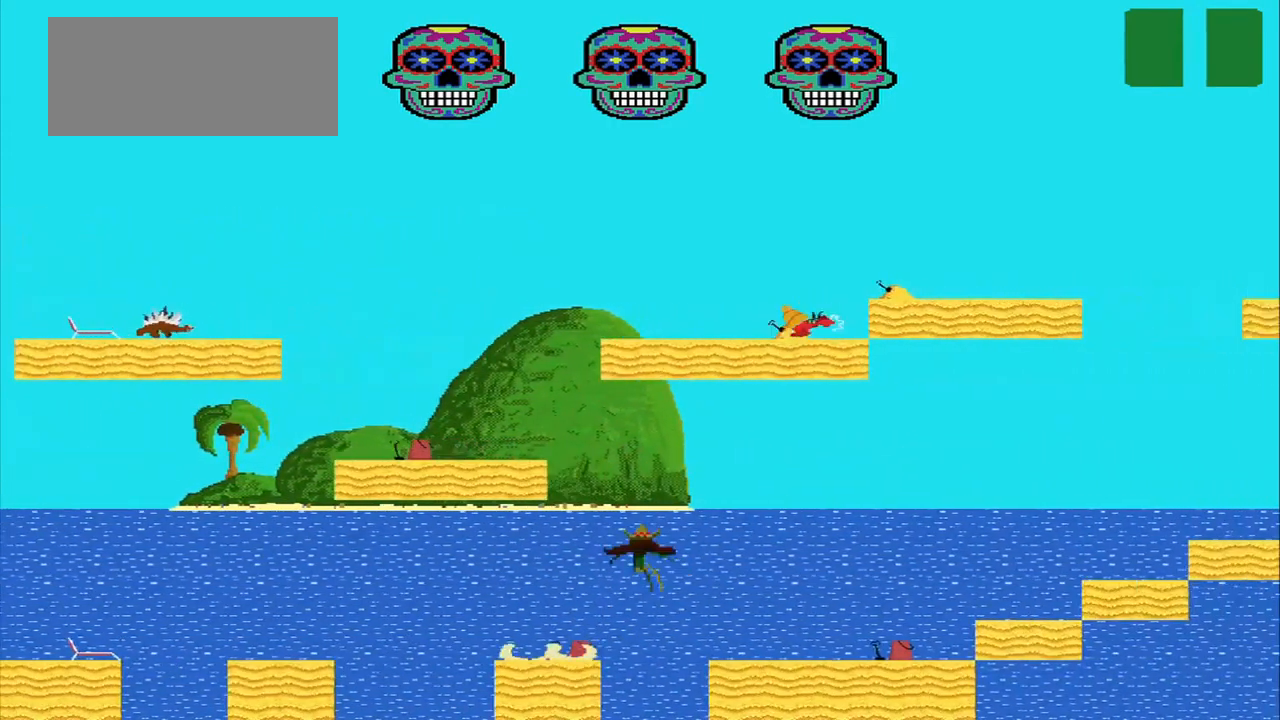
{"buttons": [], "left_stick": "right", "events": []}
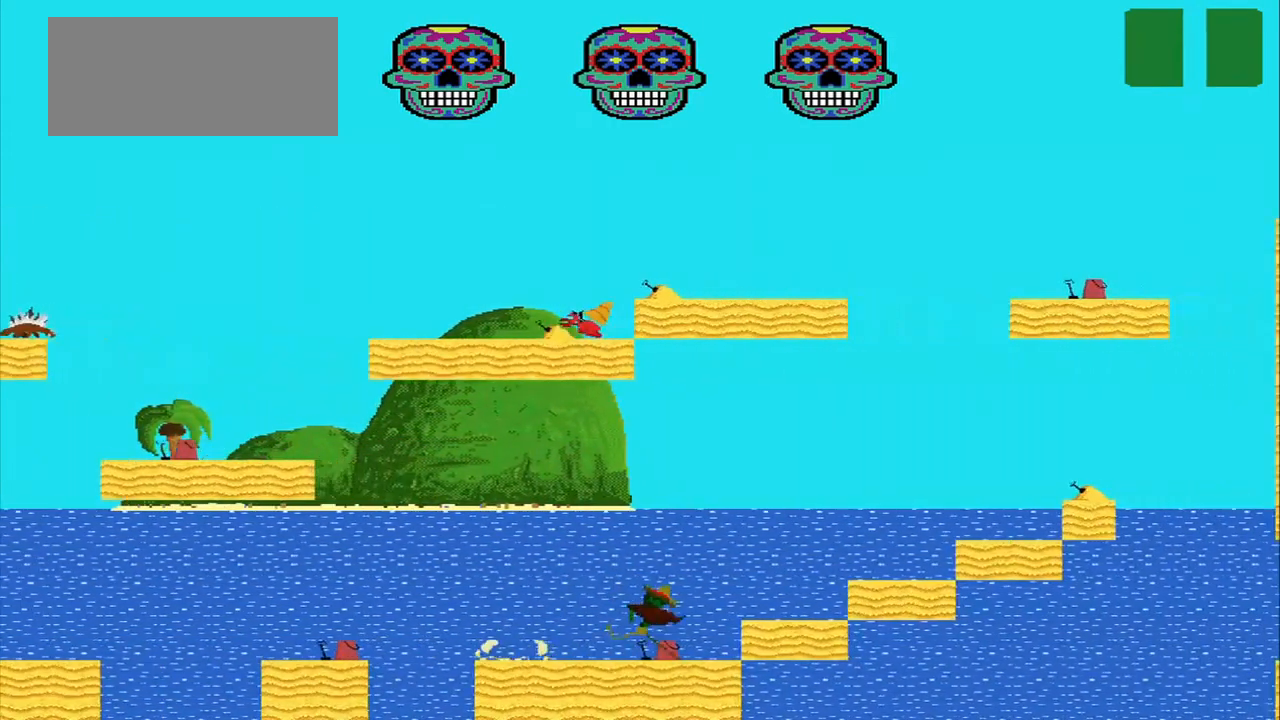
{"buttons": ["CROSS"], "left_stick": "right", "events": [[42, "CROSS", "down"]]}
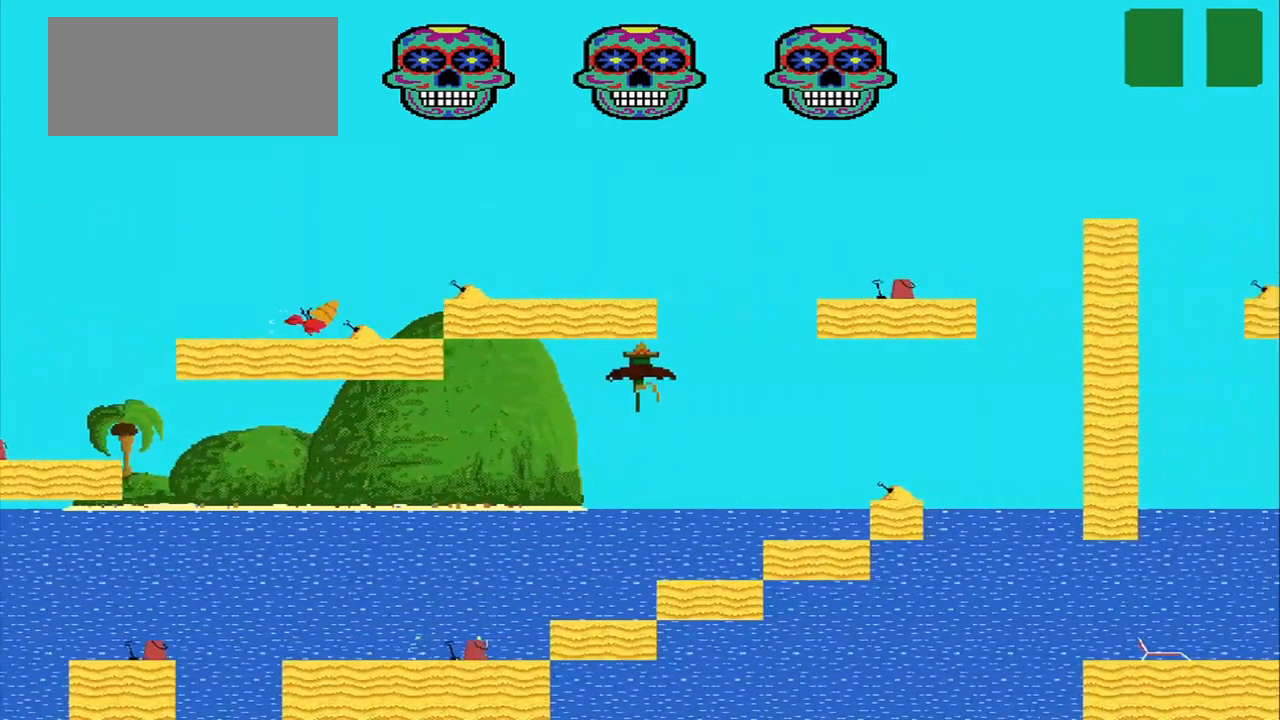
{"buttons": [], "left_stick": "center", "events": [[126, "CROSS", "up"], [334, "left_stick", "center"]]}
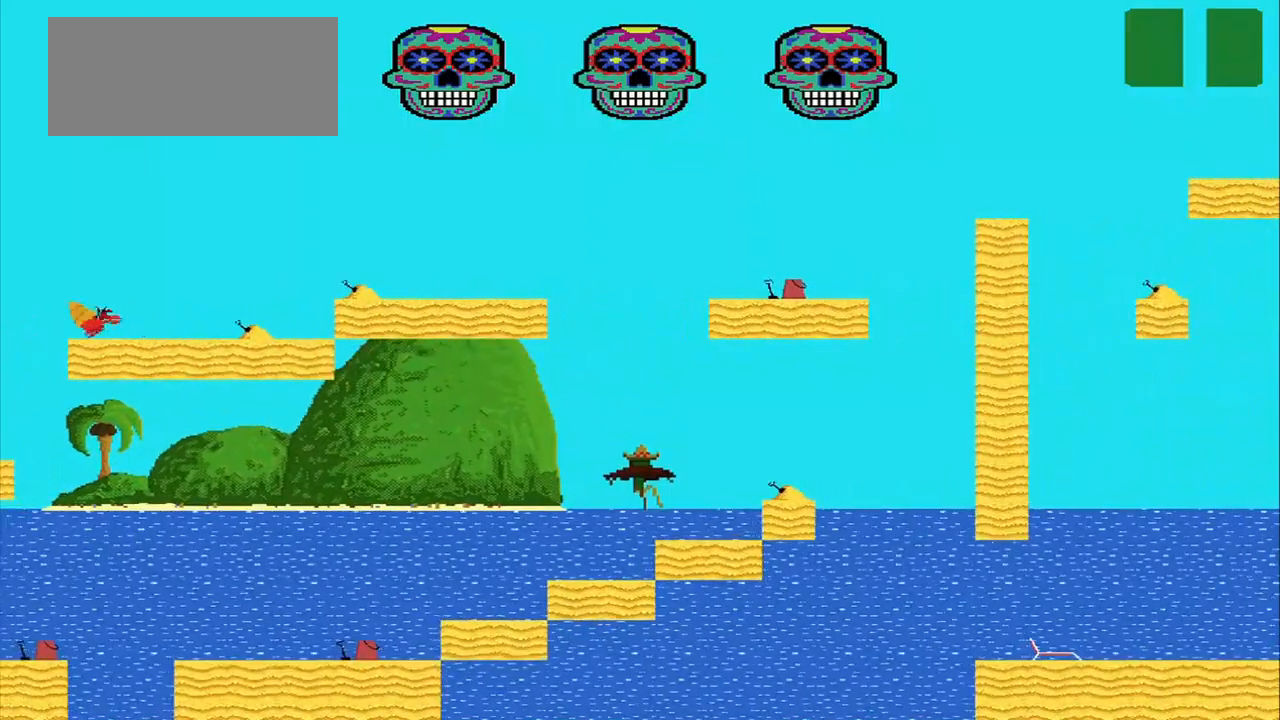
{"buttons": [], "left_stick": "right", "events": [[42, "left_stick", "right"]]}
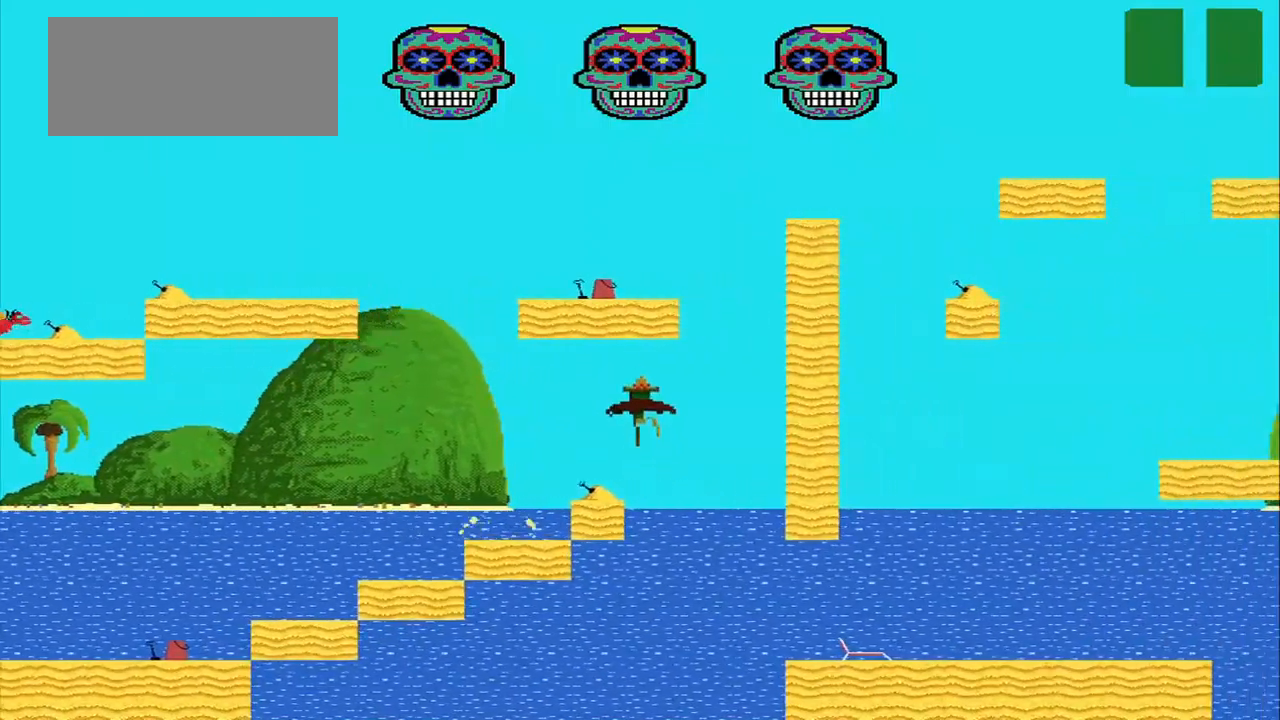
{"buttons": [], "left_stick": "right", "events": []}
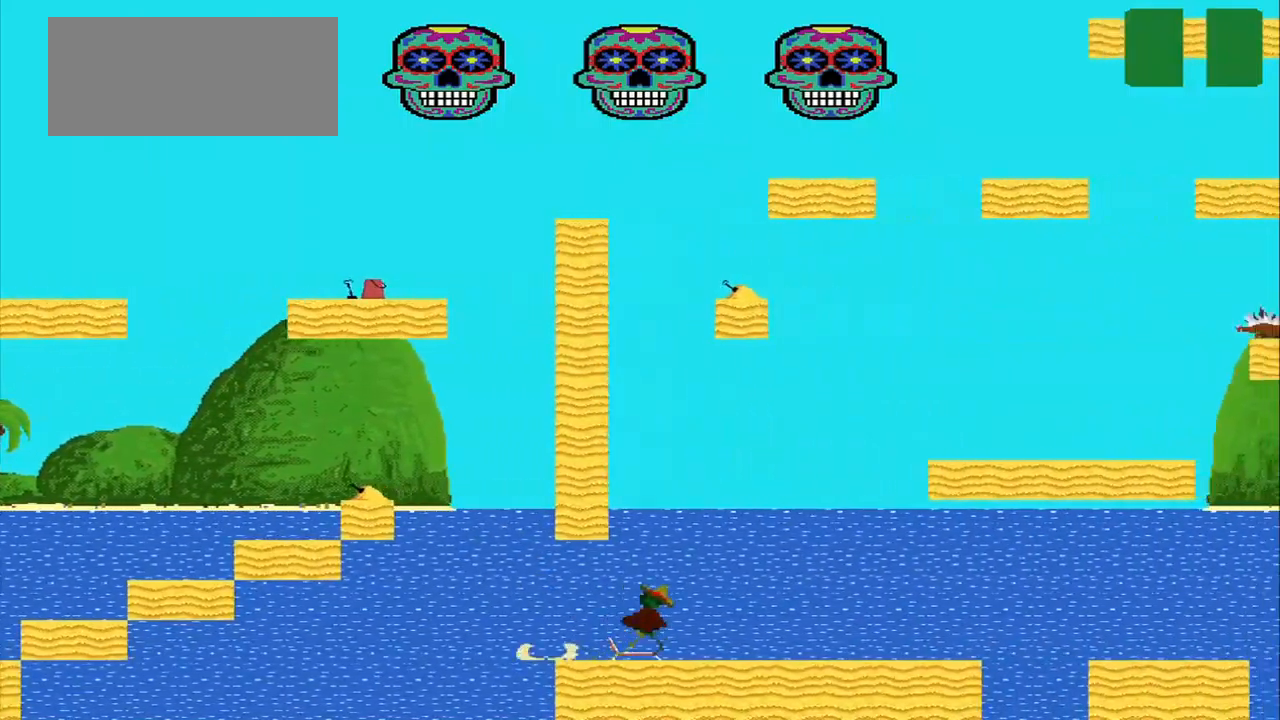
{"buttons": [], "left_stick": "right", "events": []}
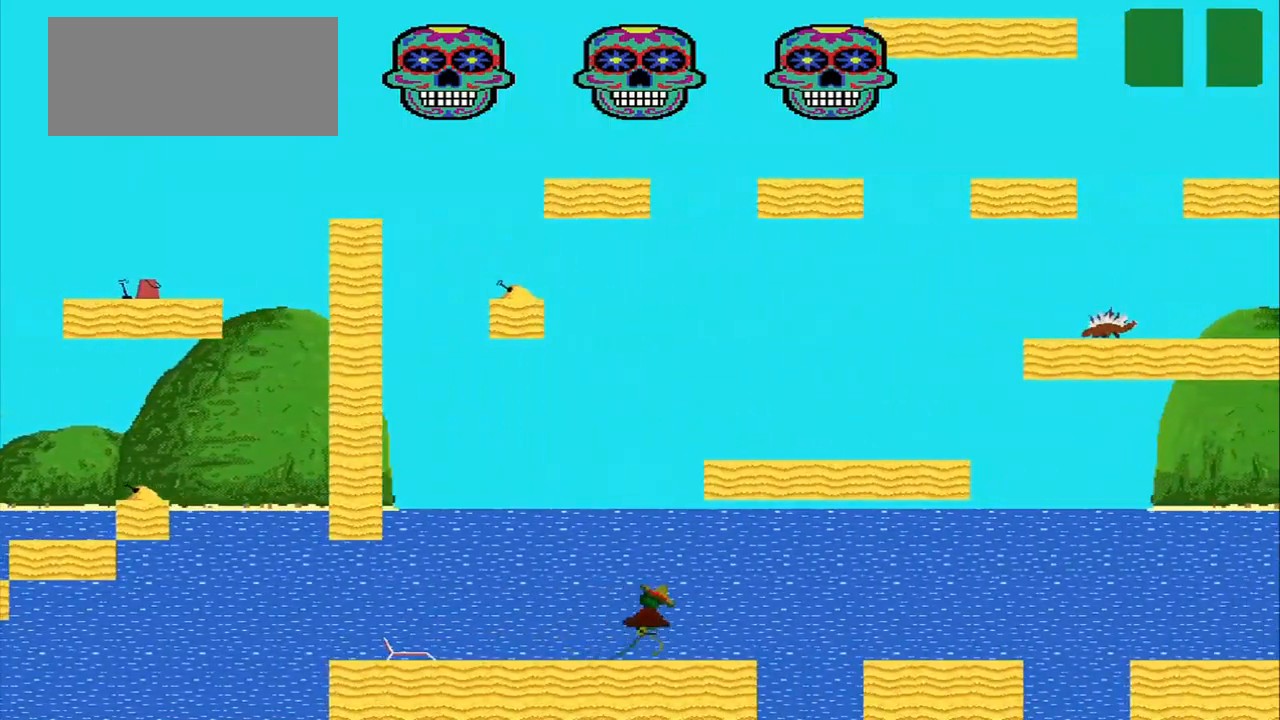
{"buttons": [], "left_stick": "right", "events": []}
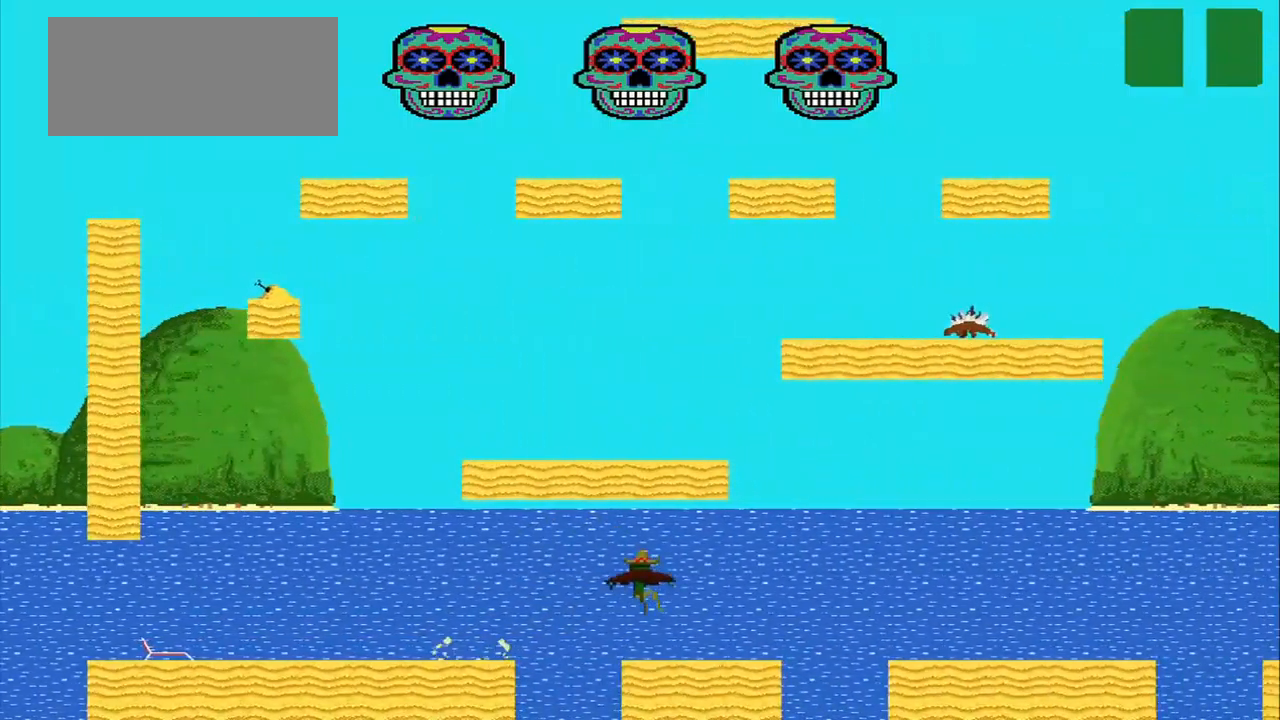
{"buttons": ["CROSS"], "left_stick": "left", "events": [[209, "CROSS", "down"], [209, "left_stick", "left"]]}
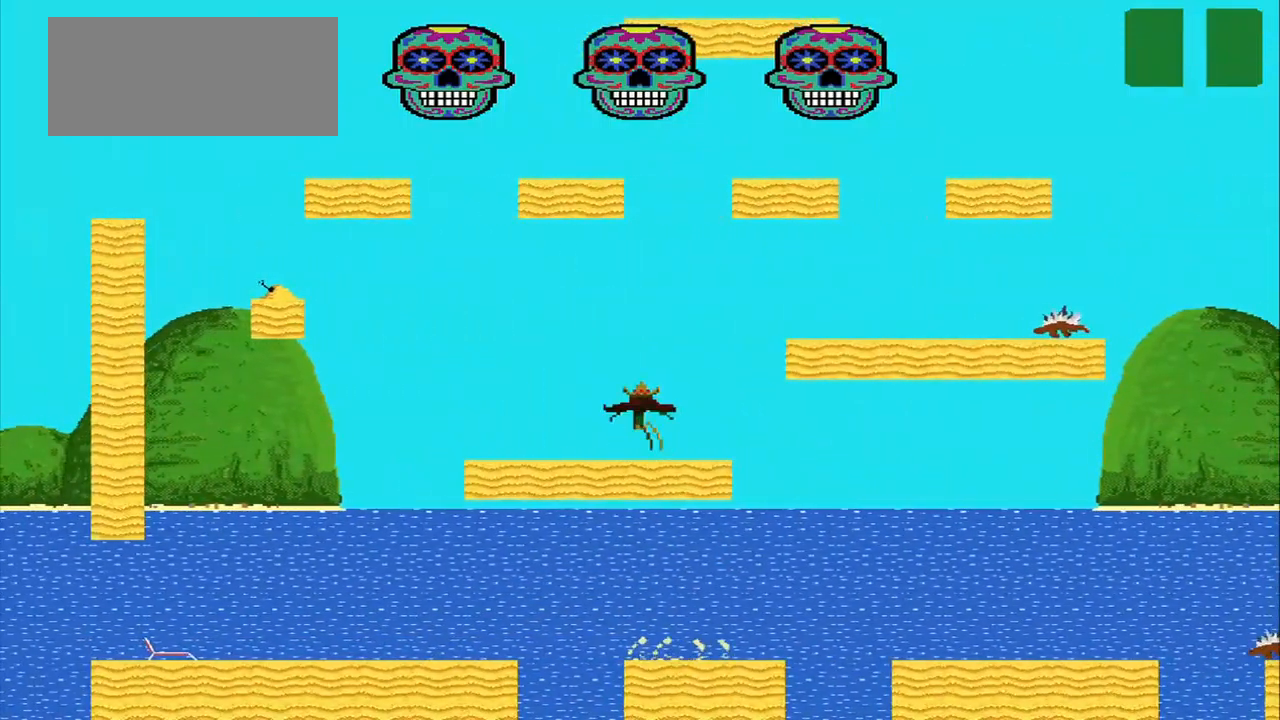
{"buttons": [], "left_stick": "right", "events": [[42, "left_stick", "center"], [84, "CROSS", "up"], [459, "left_stick", "right"]]}
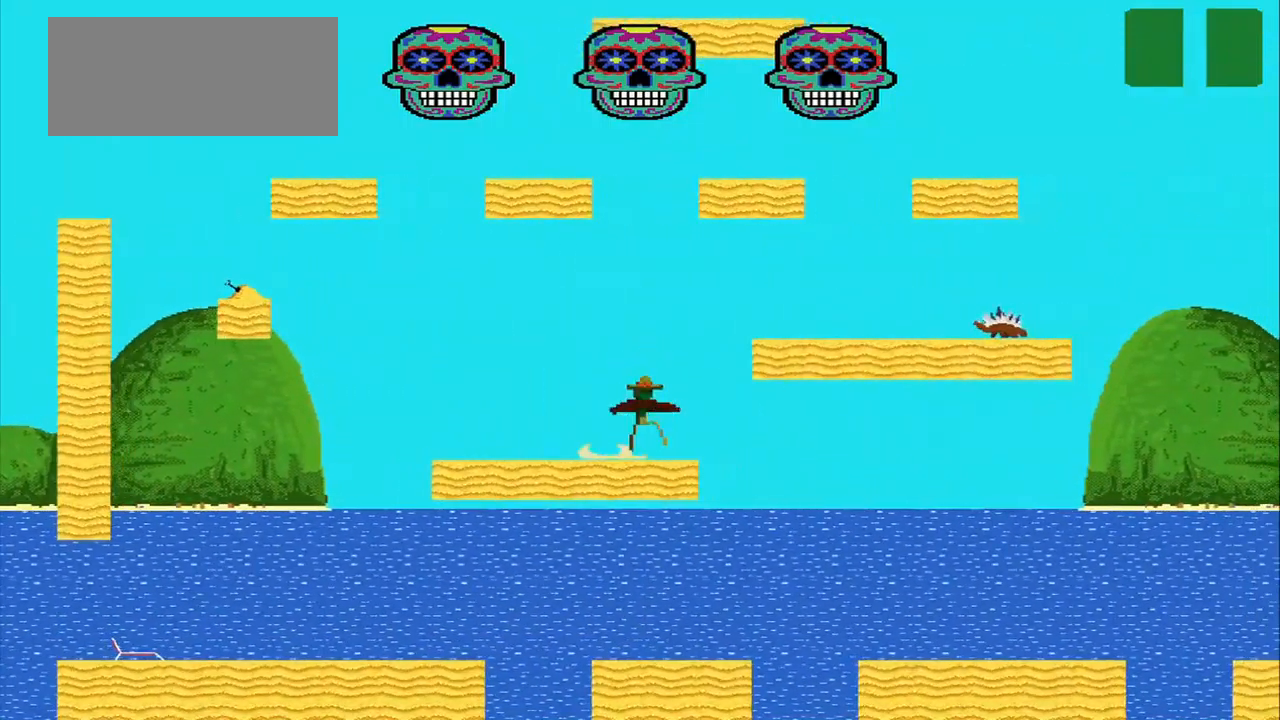
{"buttons": [], "left_stick": "right", "events": []}
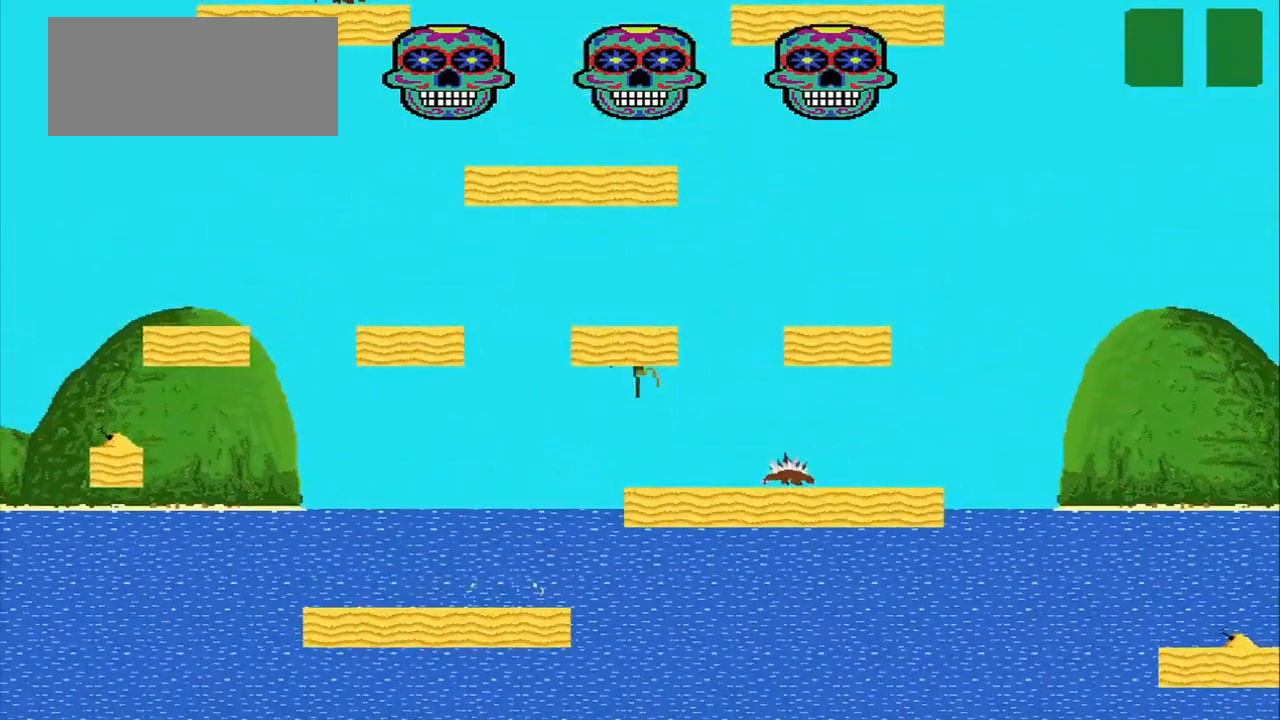
{"buttons": [], "left_stick": "center", "events": [[125, "left_stick", "left"], [250, "left_stick", "center"]]}
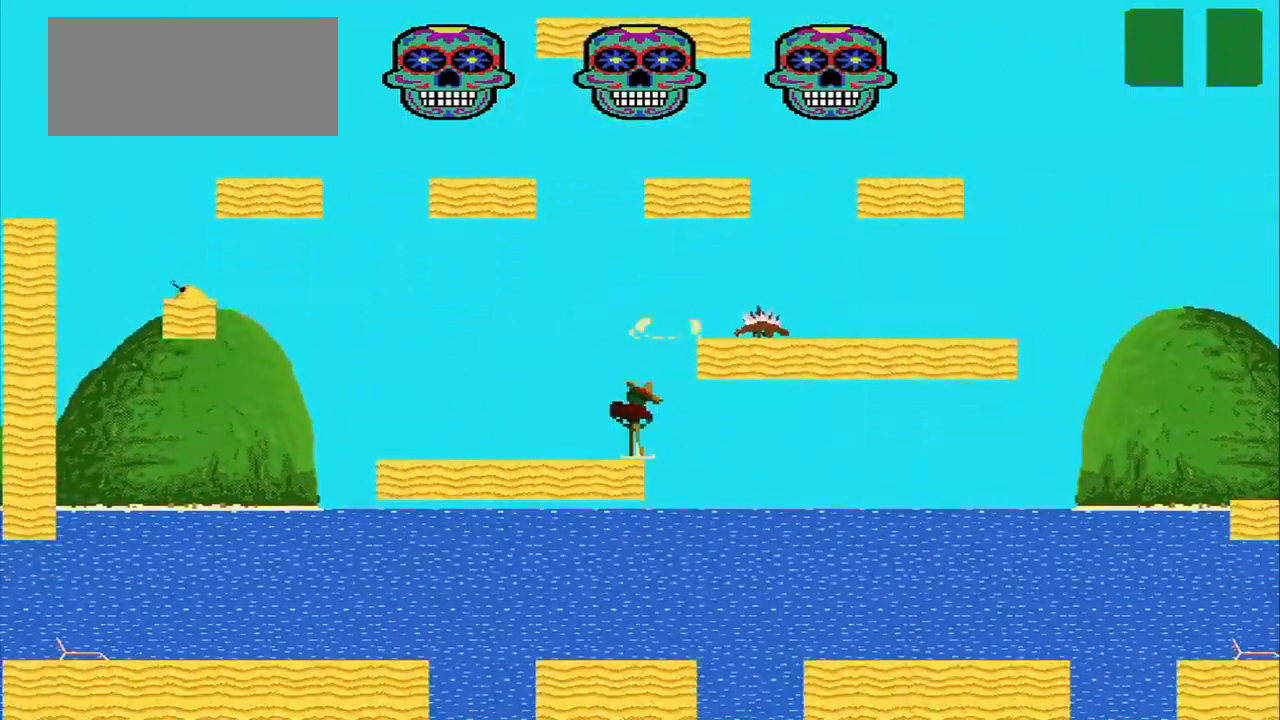
{"buttons": [], "left_stick": "center", "events": [[84, "left_stick", "left"], [500, "left_stick", "center"]]}
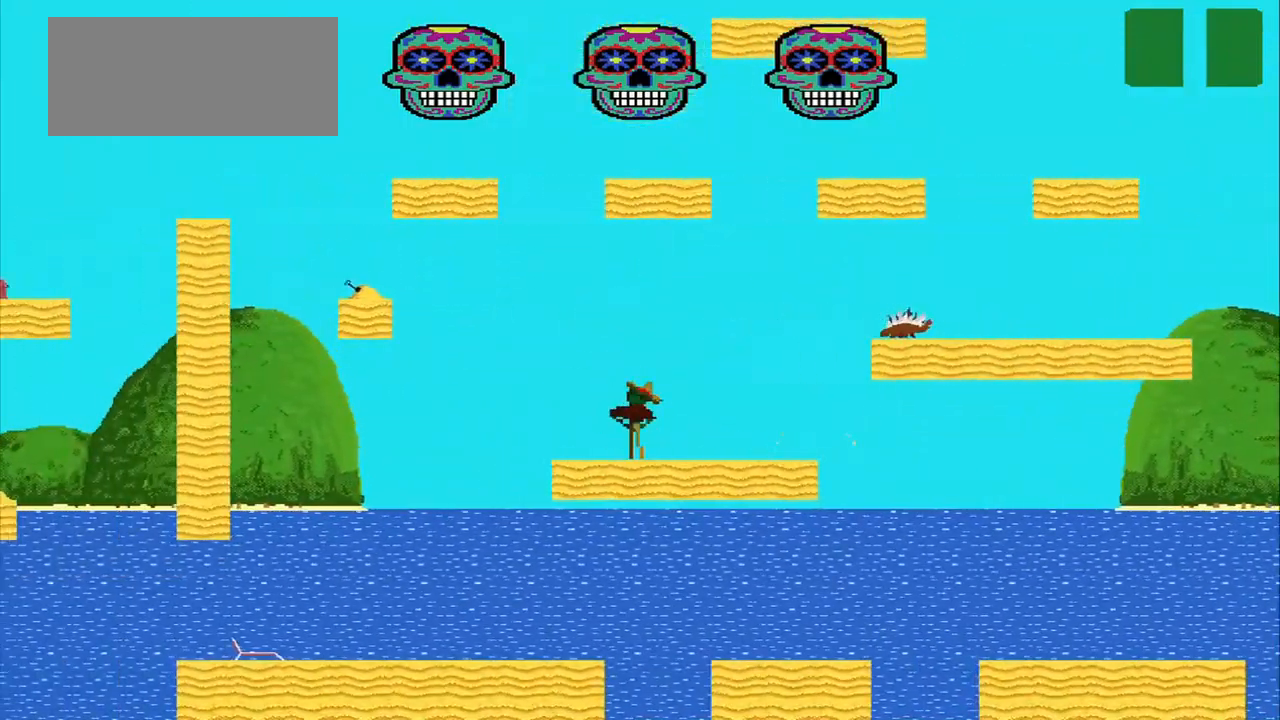
{"buttons": [], "left_stick": "right", "events": [[84, "left_stick", "right"]]}
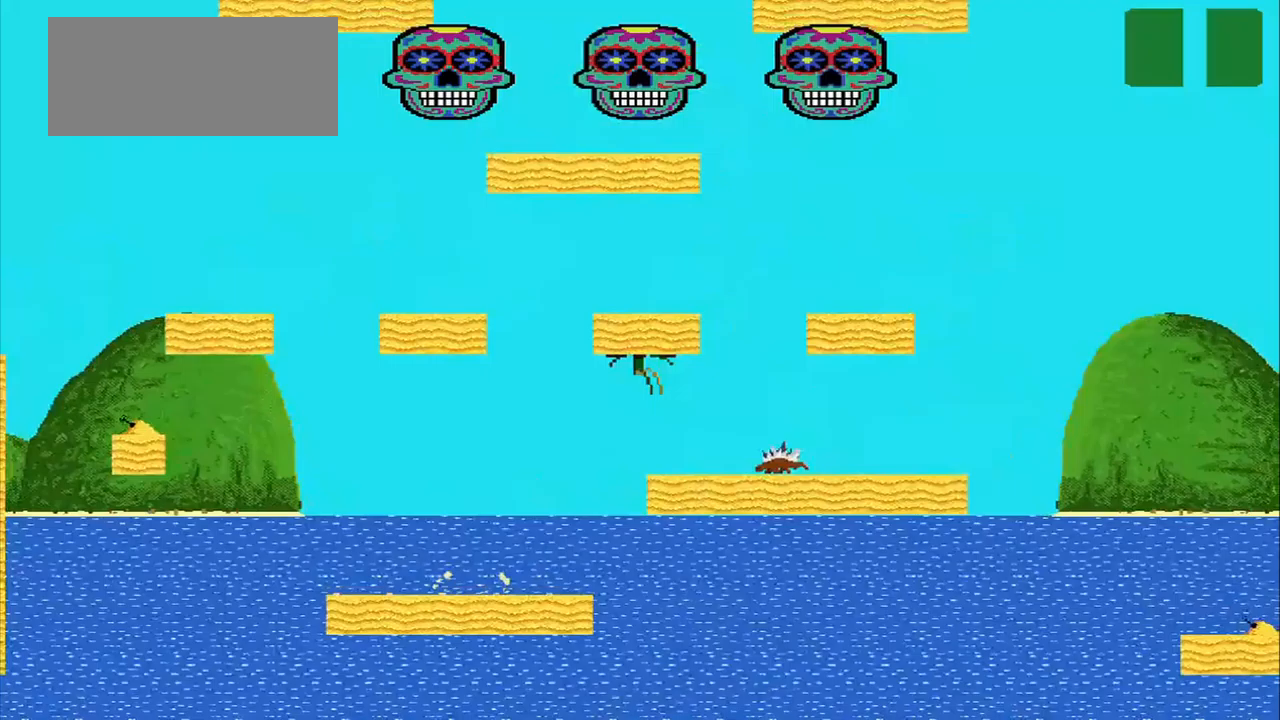
{"buttons": [], "left_stick": "center", "events": [[292, "left_stick", "center"]]}
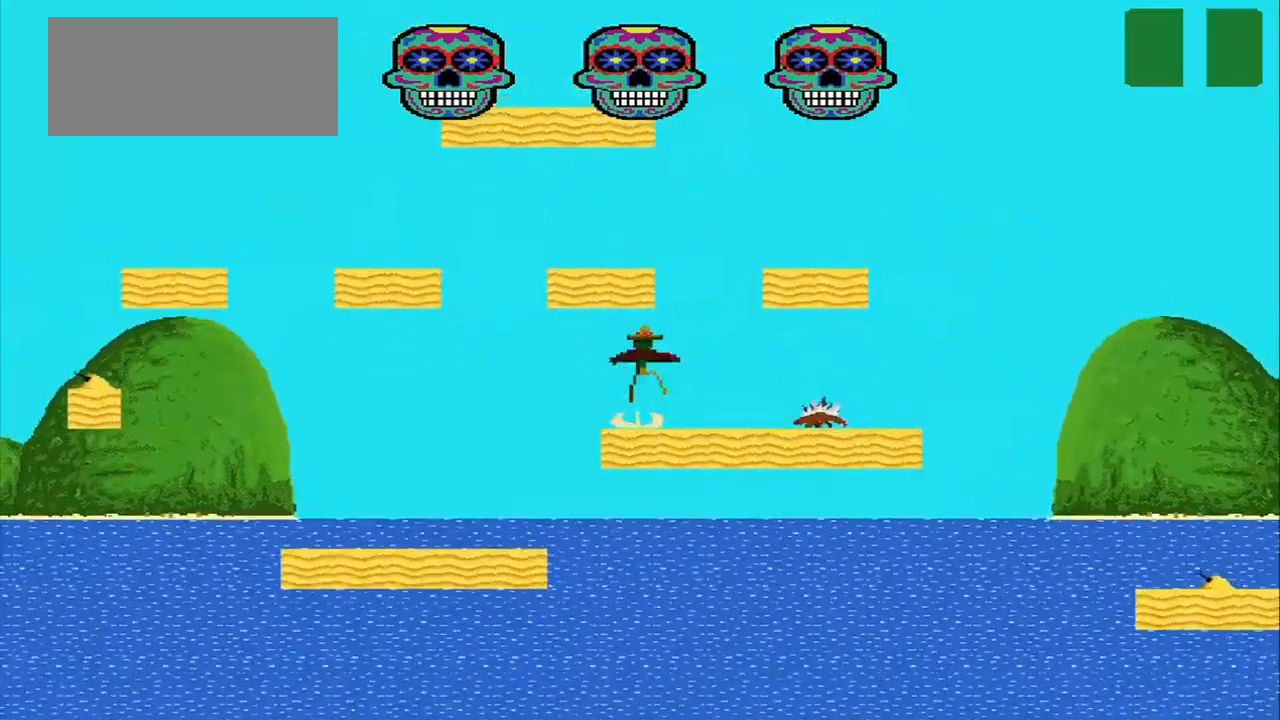
{"buttons": ["CROSS"], "left_stick": "left", "events": [[167, "CROSS", "down"], [375, "left_stick", "left"]]}
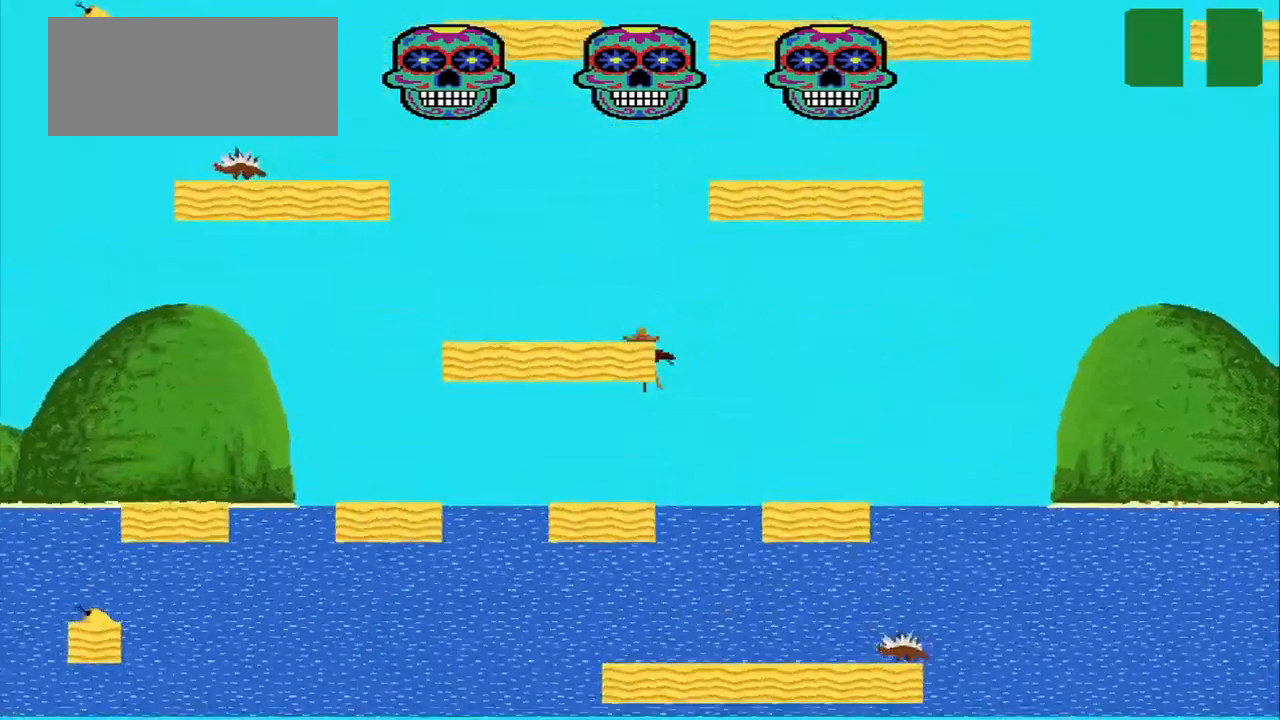
{"buttons": [], "left_stick": "left", "events": [[42, "left_stick", "center"], [417, "left_stick", "left"], [500, "CROSS", "up"]]}
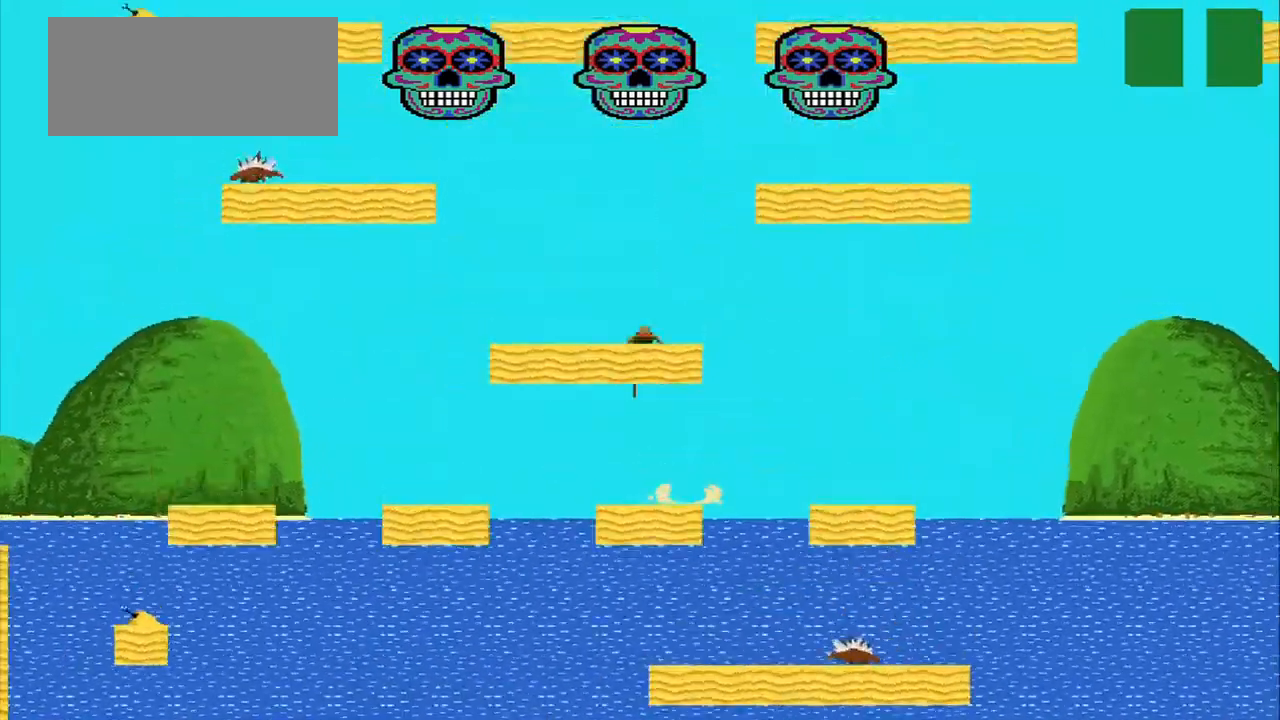
{"buttons": ["CROSS"], "left_stick": "center", "events": [[42, "CROSS", "down"], [167, "left_stick", "center"]]}
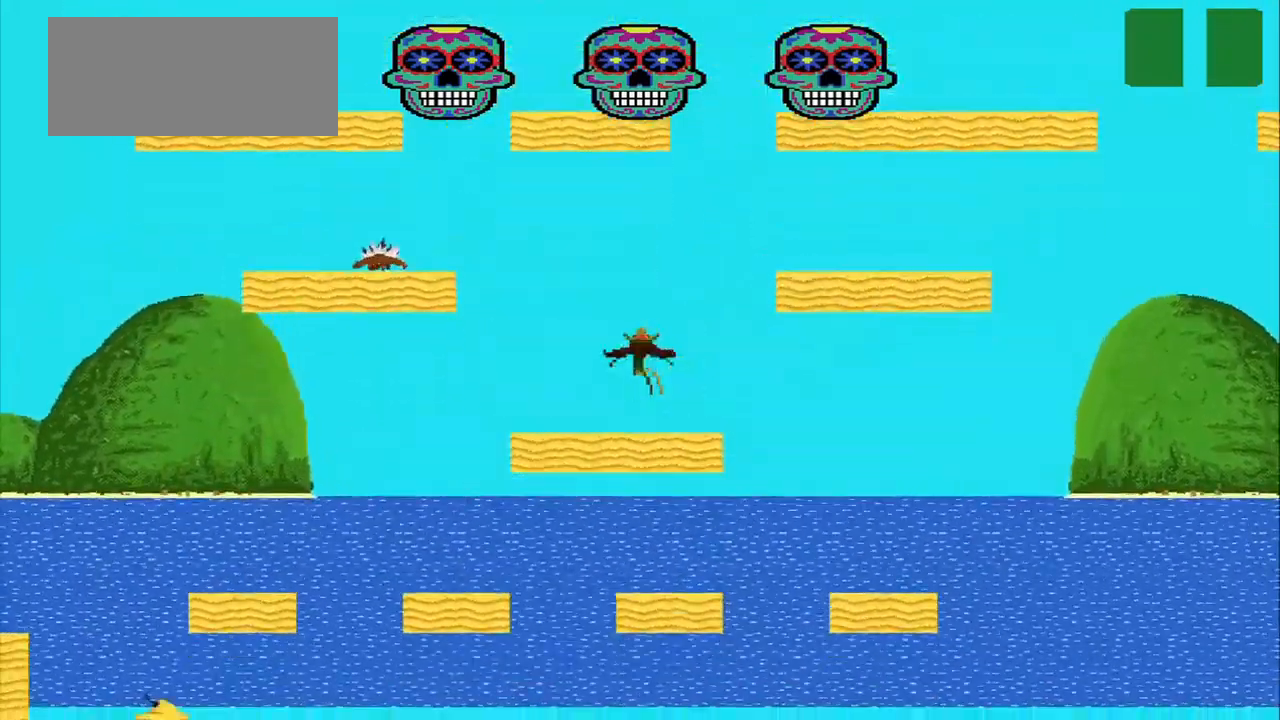
{"buttons": ["CROSS"], "left_stick": "right", "events": [[250, "CROSS", "up"], [250, "left_stick", "right"], [417, "CROSS", "down"]]}
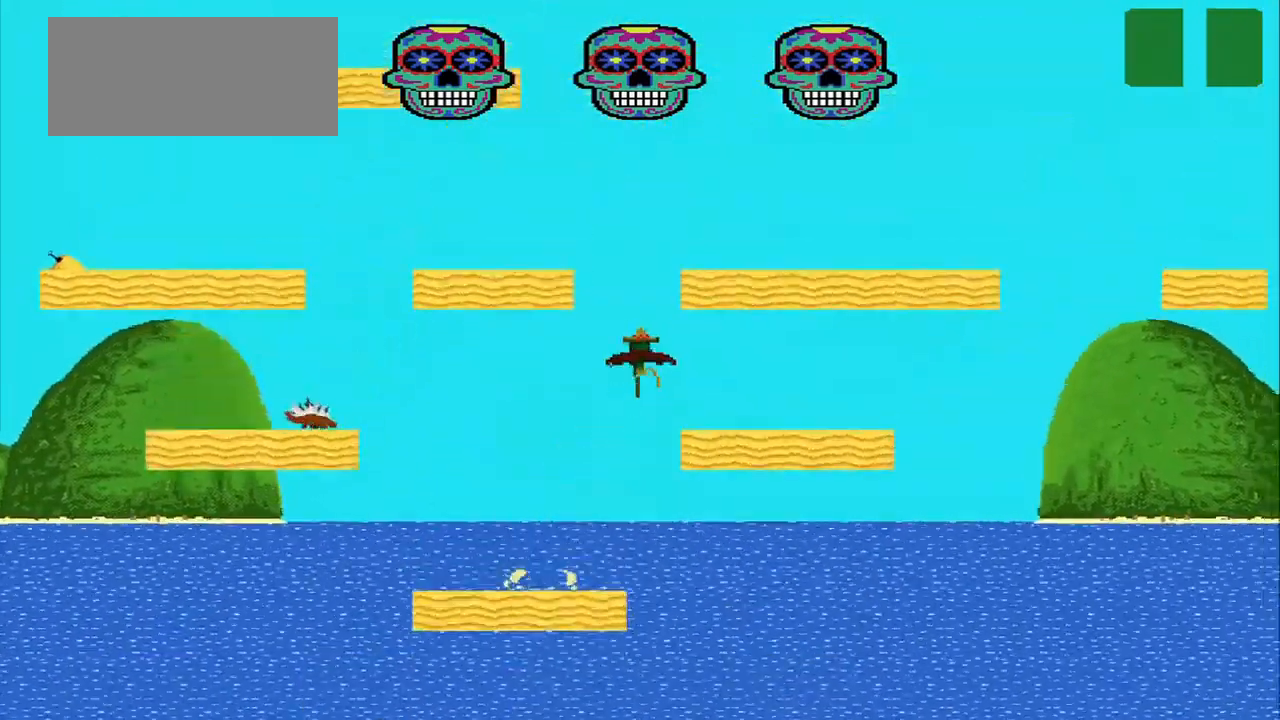
{"buttons": ["CROSS"], "left_stick": "right", "events": [[83, "CROSS", "up"], [333, "CROSS", "down"]]}
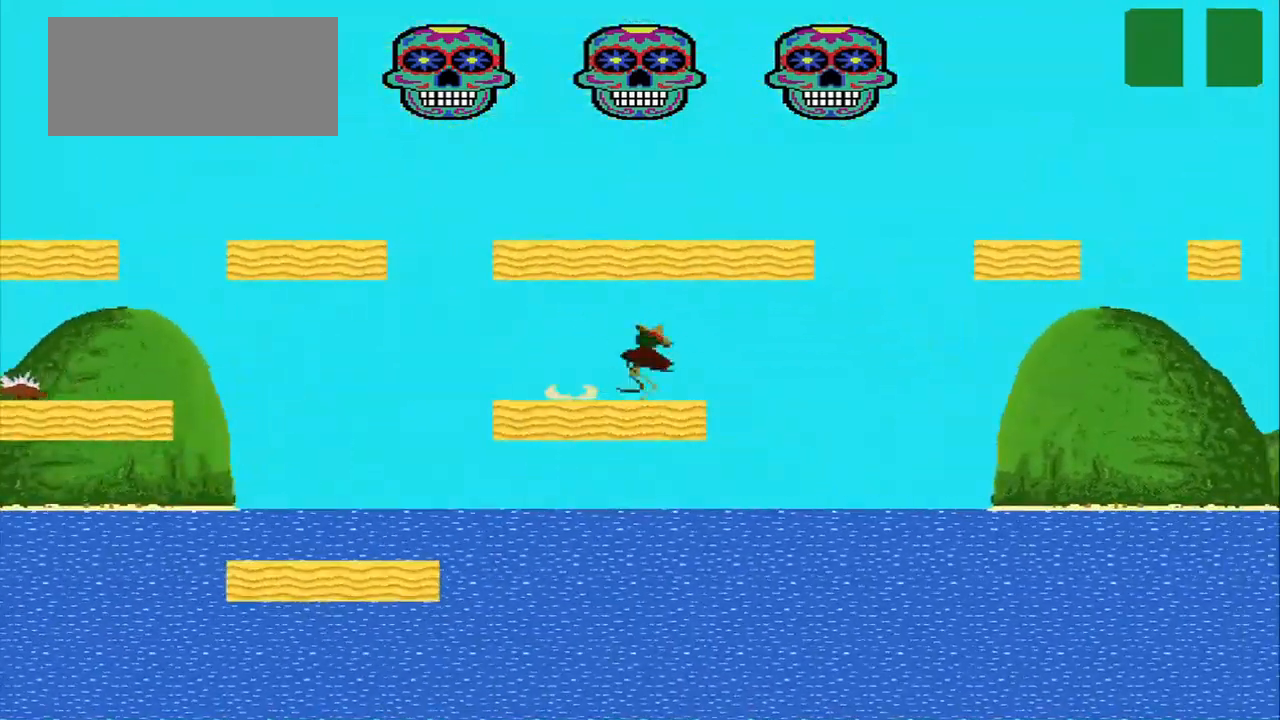
{"buttons": ["CROSS"], "left_stick": "center", "events": [[292, "left_stick", "center"]]}
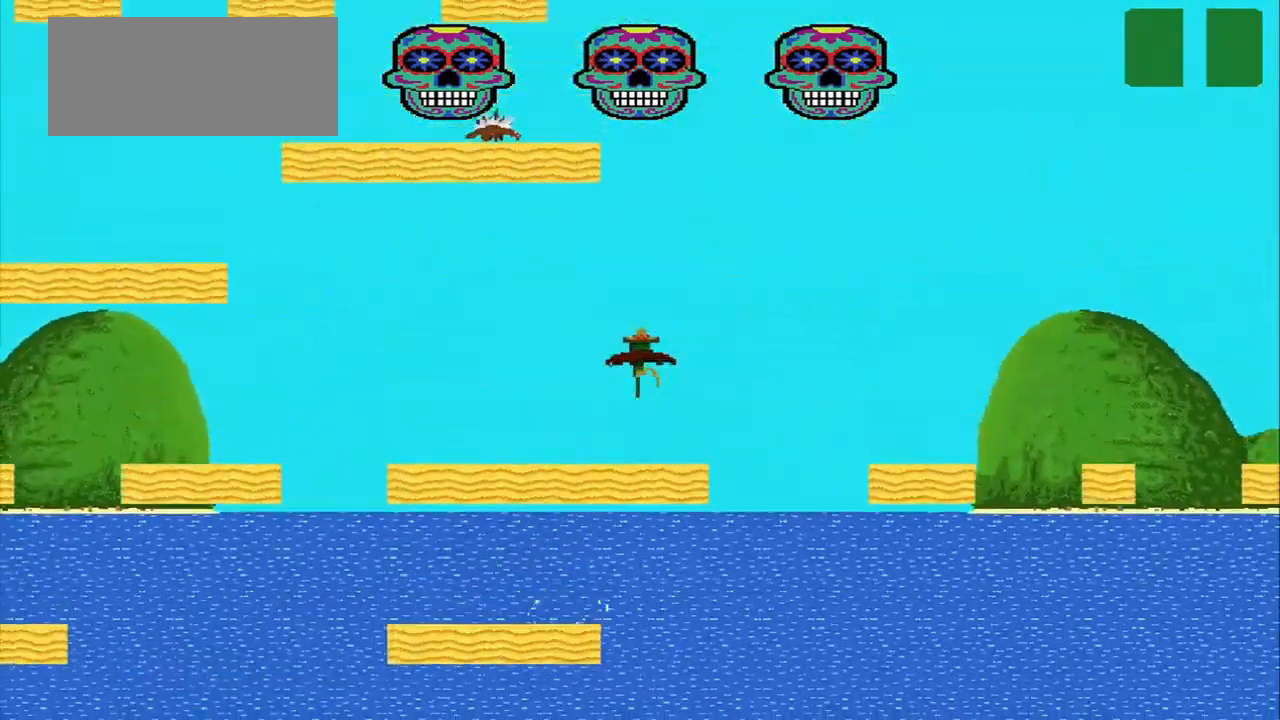
{"buttons": ["CROSS"], "left_stick": "right", "events": [[292, "left_stick", "right"]]}
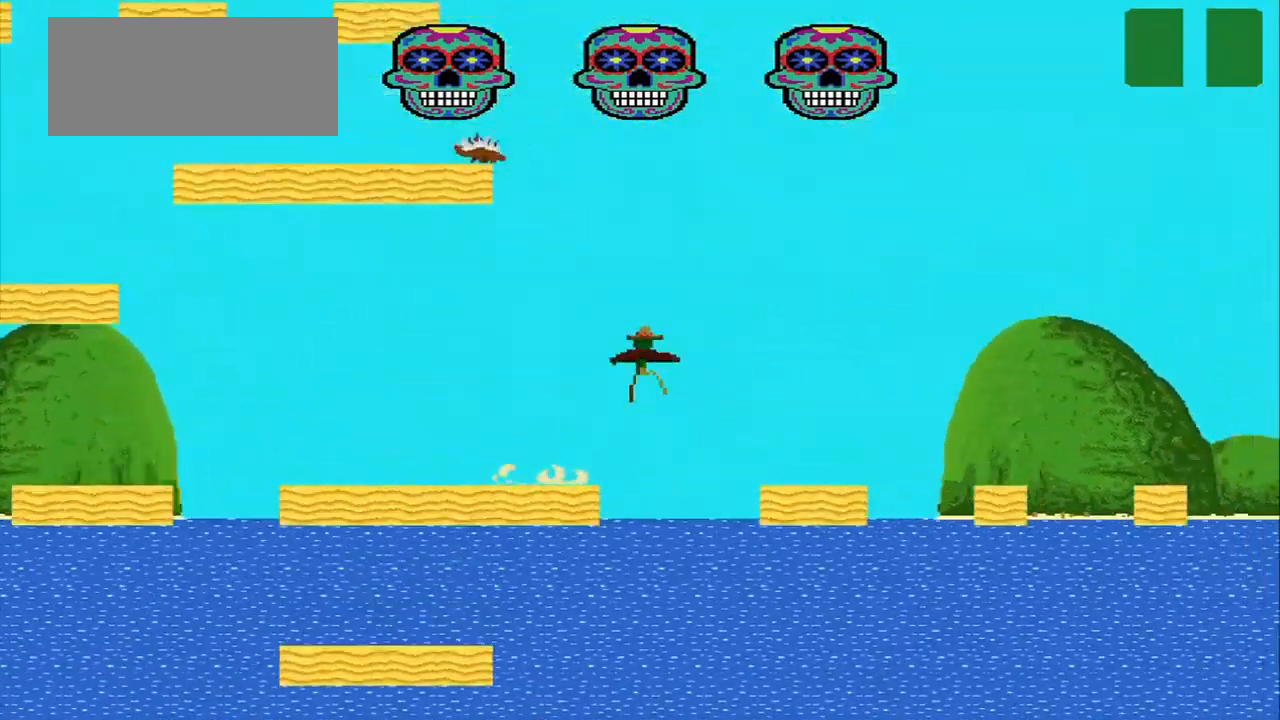
{"buttons": [], "left_stick": "right", "events": [[250, "CROSS", "up"], [333, "left_stick", "center"], [375, "CROSS", "down"], [458, "CROSS", "up"], [458, "left_stick", "right"]]}
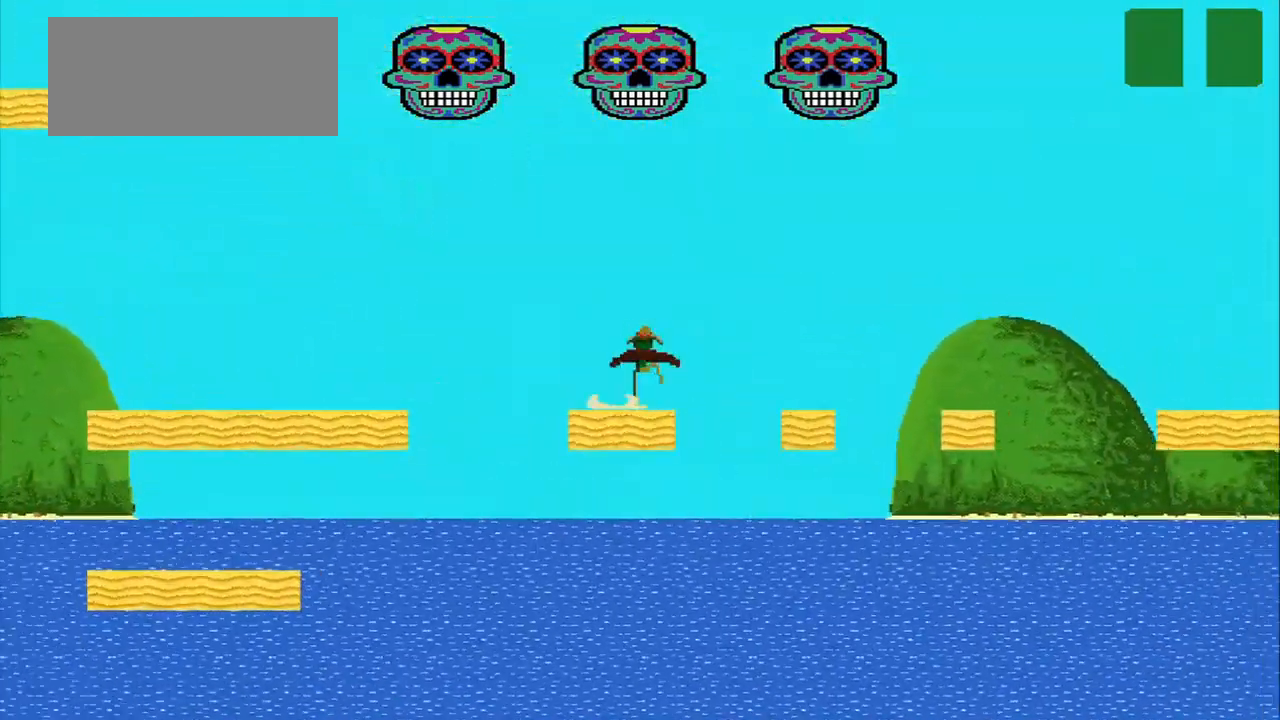
{"buttons": [], "left_stick": "right", "events": []}
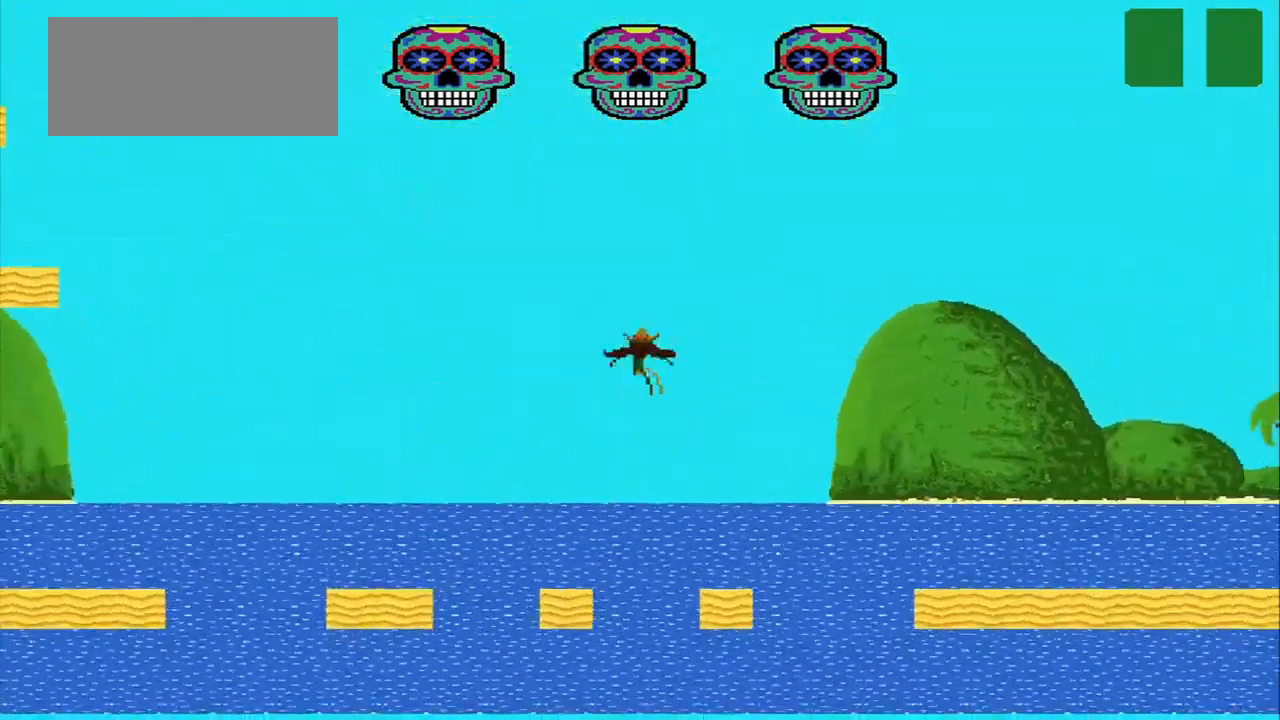
{"buttons": ["CROSS"], "left_stick": "right", "events": [[167, "left_stick", "center"], [416, "CROSS", "down"], [416, "left_stick", "right"]]}